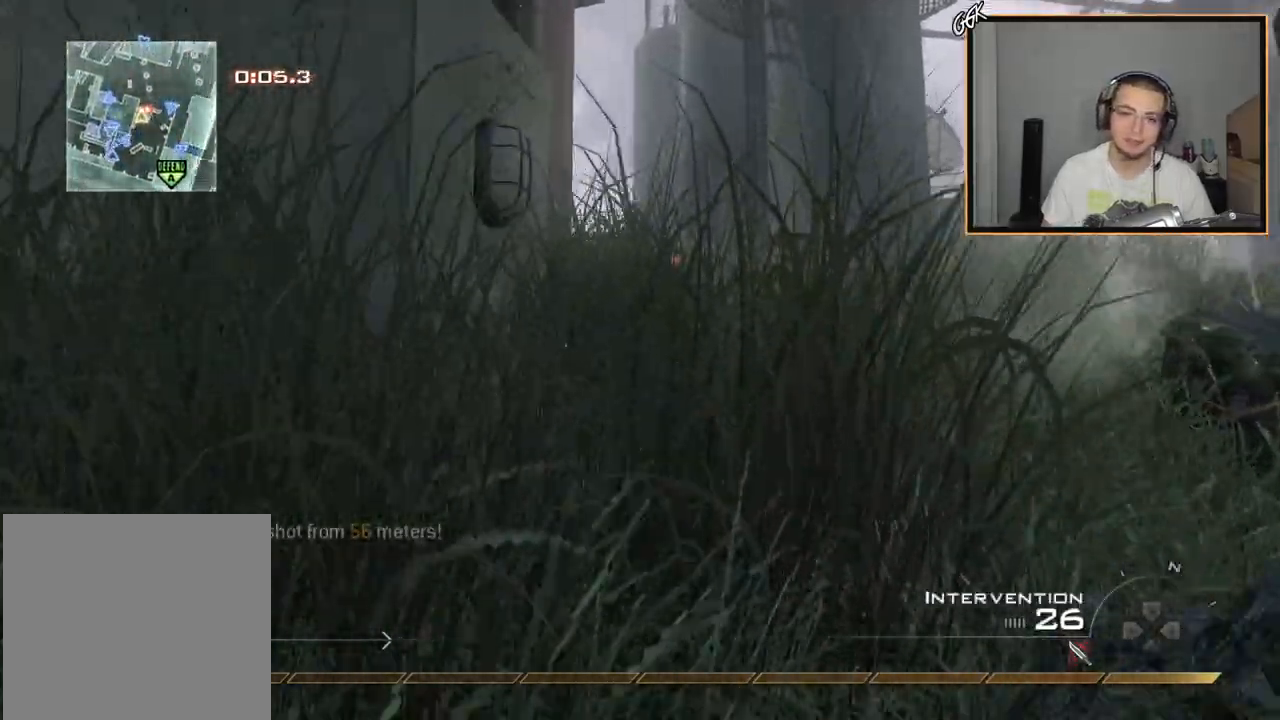
Gameplay with a controller (PlayStation layout); each line is a JSON object with the inputs held at the frame after it. "events" lists button and stick changes between this image and that frame as [ms after this image, input, new state], when the widget could be followed in between. Not read: R3.
{"buttons": [], "left_stick": "up", "right_stick": "center", "events": [[16, "TRIANGLE", "down"], [83, "TRIANGLE", "up"], [150, "TRIANGLE", "down"], [250, "TRIANGLE", "up"]]}
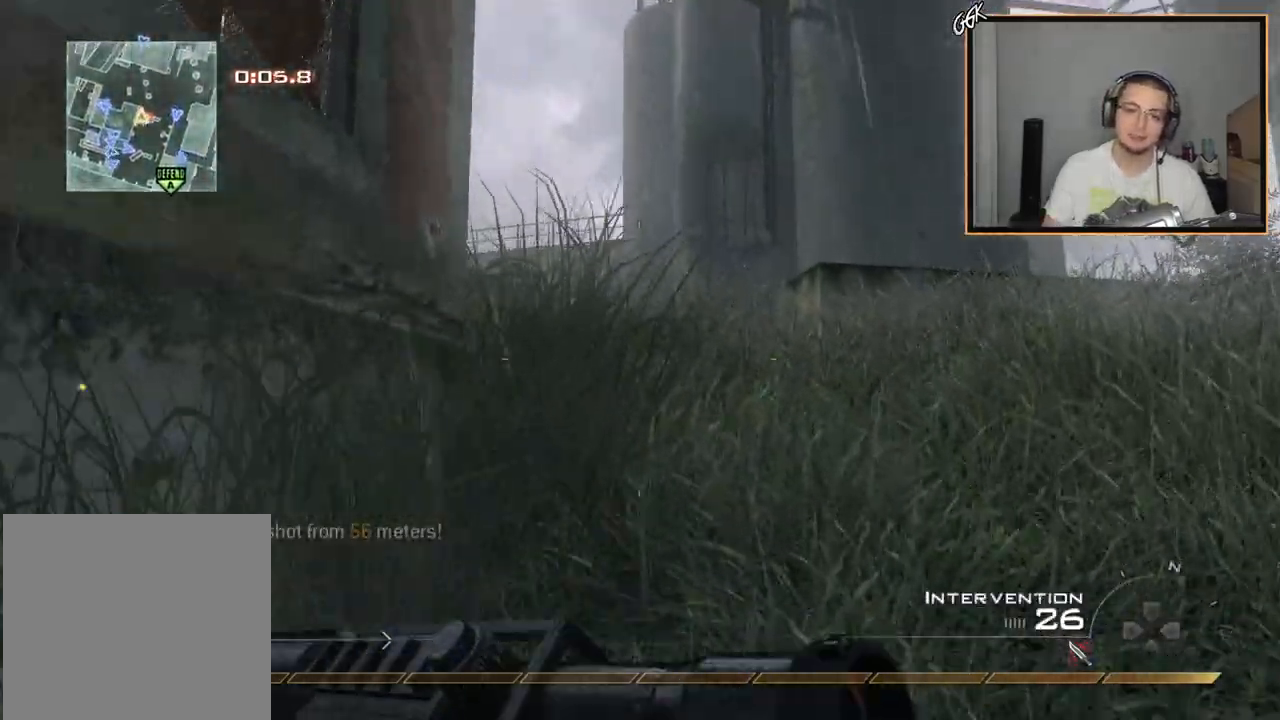
{"buttons": [], "left_stick": "down-left", "right_stick": "center", "events": [[50, "right_stick", "up"], [267, "right_stick", "center"], [284, "left_stick", "down-left"], [384, "TRIANGLE", "down"], [467, "TRIANGLE", "up"]]}
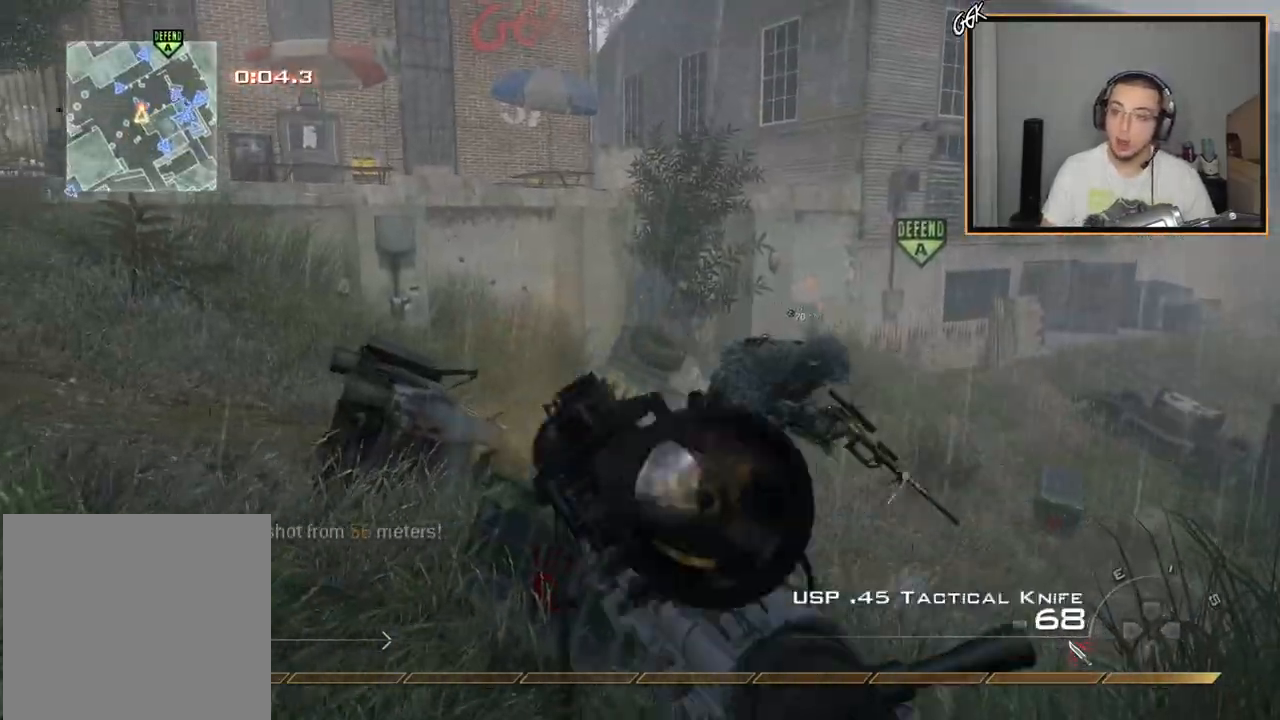
{"buttons": ["L2"], "left_stick": "down", "right_stick": "down", "events": [[183, "right_stick", "up"], [317, "right_stick", "center"], [400, "left_stick", "down"], [450, "L2", "down"], [483, "right_stick", "down"]]}
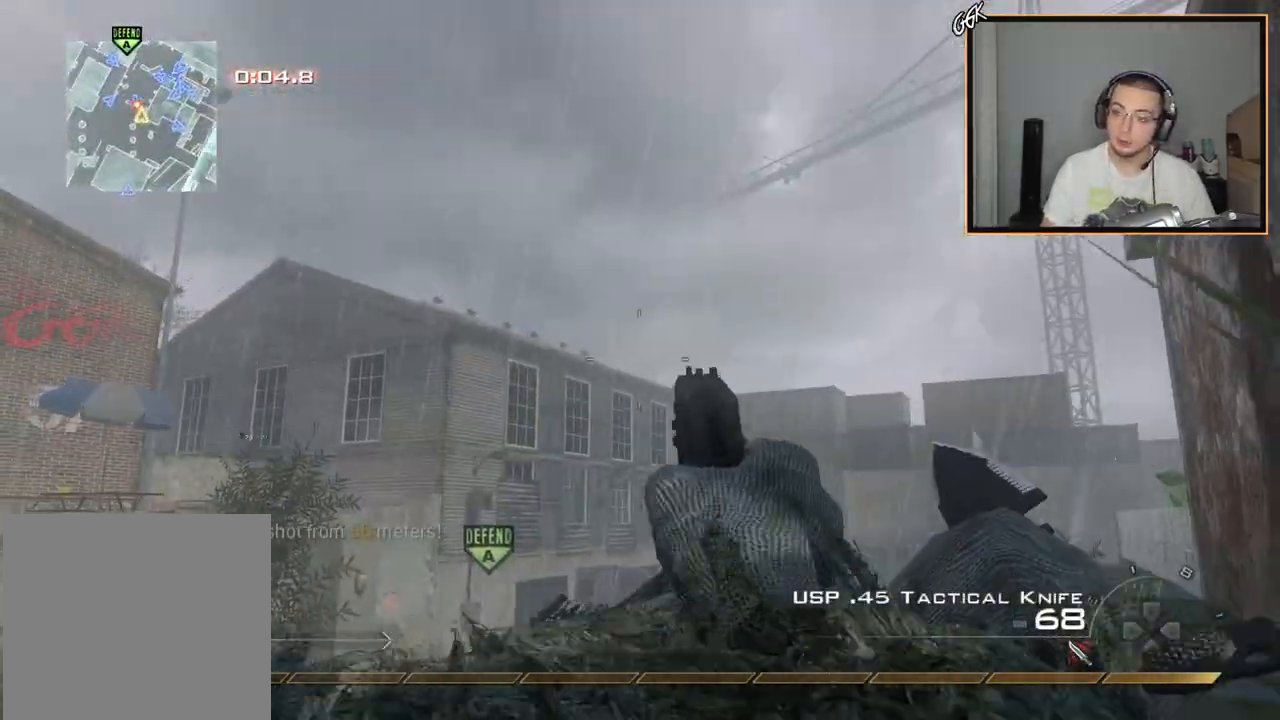
{"buttons": [], "left_stick": "down-left", "right_stick": "center", "events": [[50, "left_stick", "center"], [367, "left_stick", "down-left"], [501, "L2", "up"], [501, "right_stick", "center"]]}
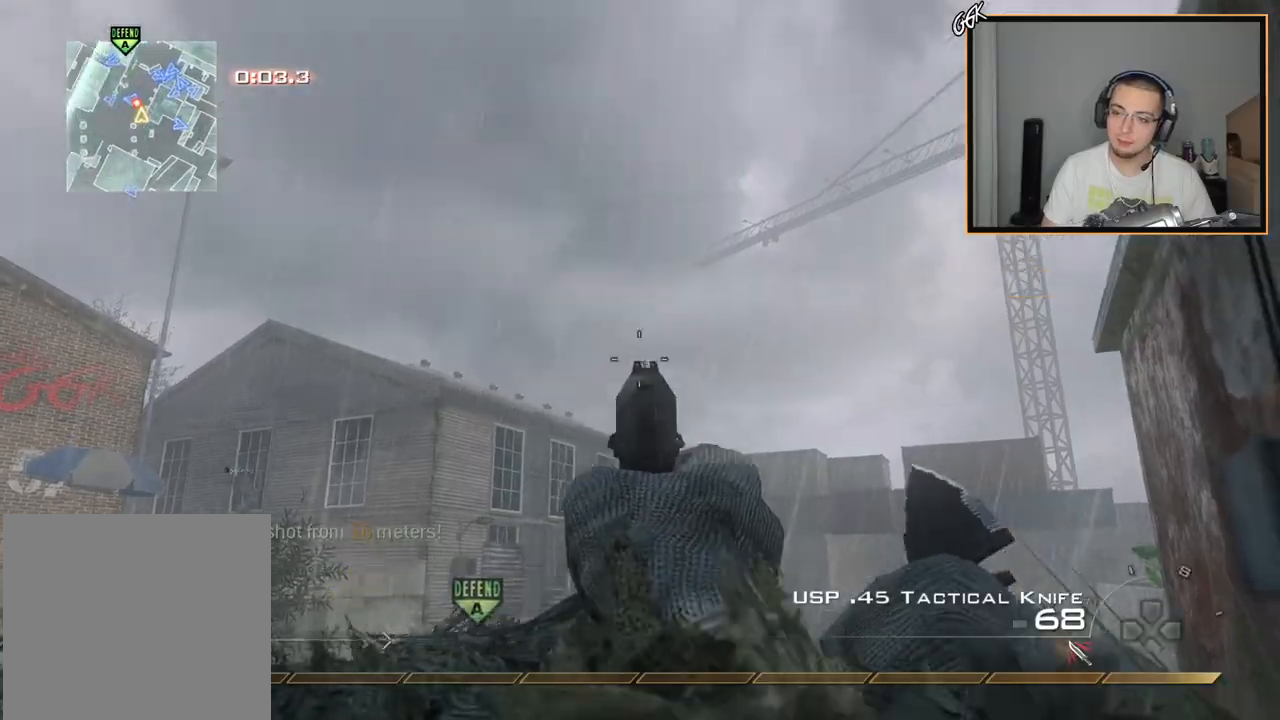
{"buttons": [], "left_stick": "down-left", "right_stick": "center", "events": []}
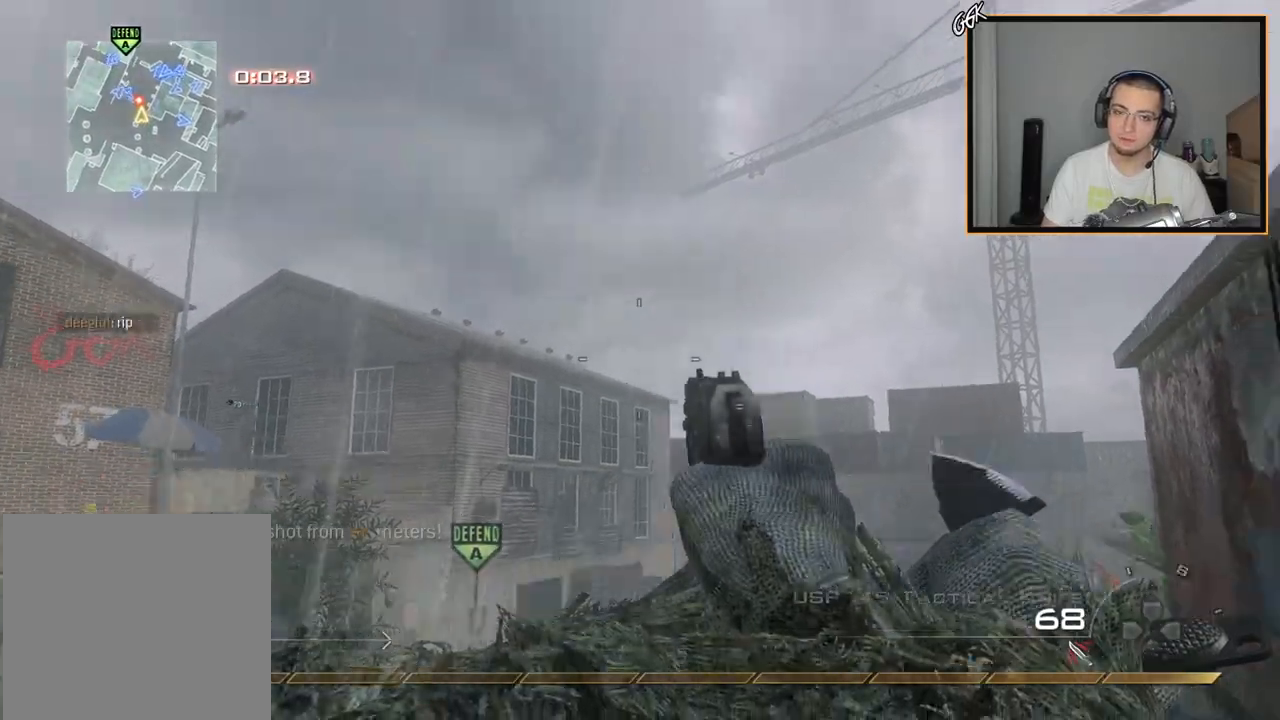
{"buttons": [], "left_stick": "left", "right_stick": "center", "events": [[484, "left_stick", "left"]]}
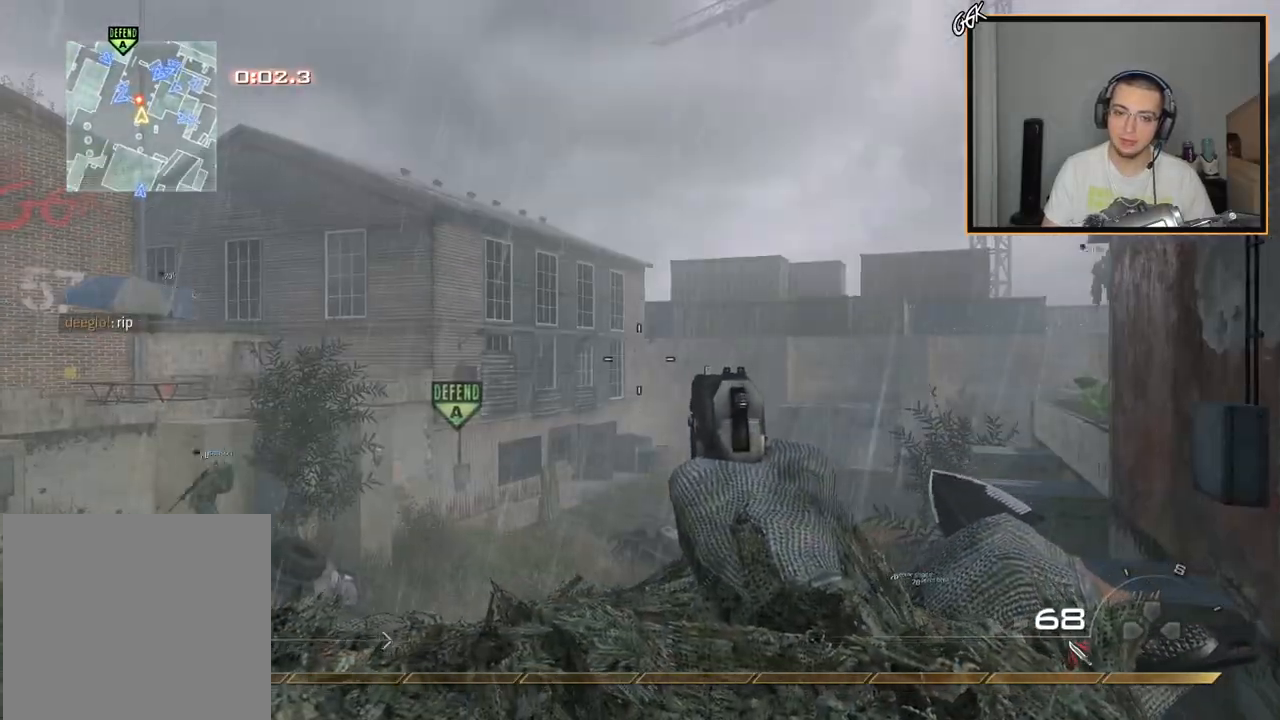
{"buttons": [], "left_stick": "up", "right_stick": "center", "events": [[216, "L3", "down"], [233, "left_stick", "up"], [233, "right_stick", "left"], [300, "right_stick", "center"], [450, "L3", "up"]]}
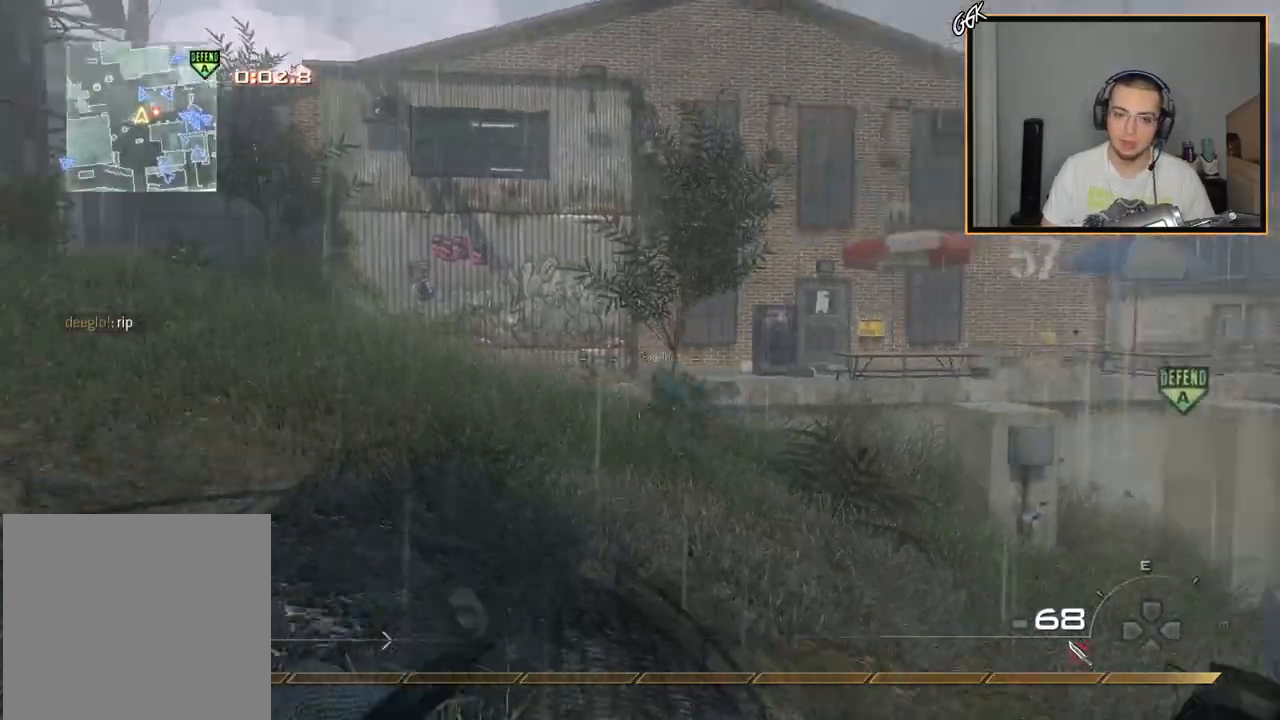
{"buttons": [], "left_stick": "down-left", "right_stick": "center", "events": [[50, "right_stick", "up-right"], [67, "left_stick", "up-left"], [100, "right_stick", "center"], [234, "left_stick", "down-left"]]}
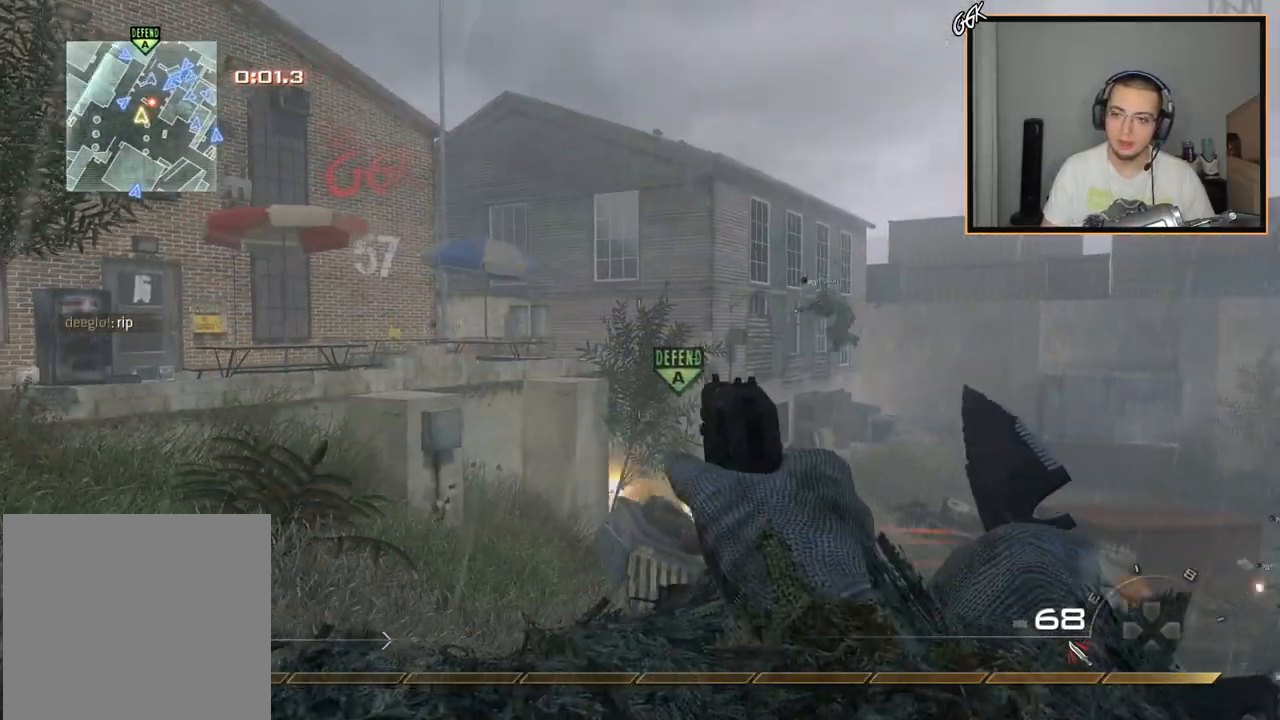
{"buttons": [], "left_stick": "down-left", "right_stick": "center", "events": []}
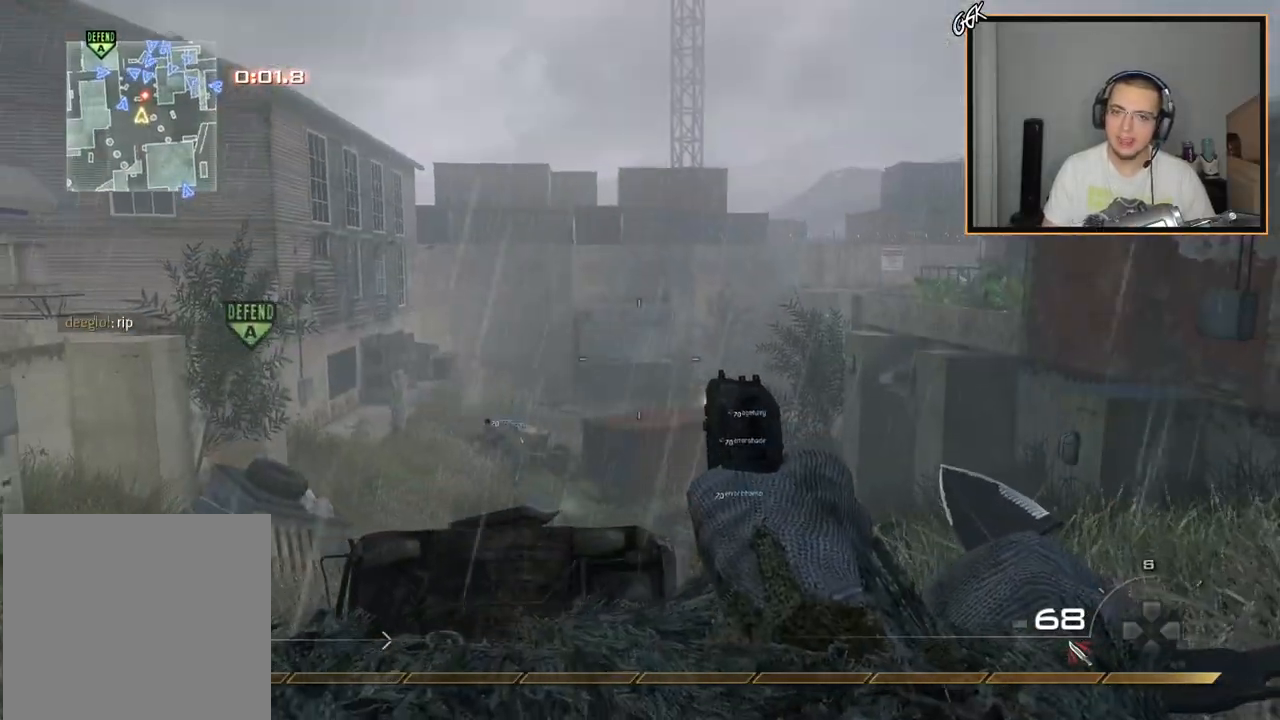
{"buttons": [], "left_stick": "down-left", "right_stick": "center", "events": []}
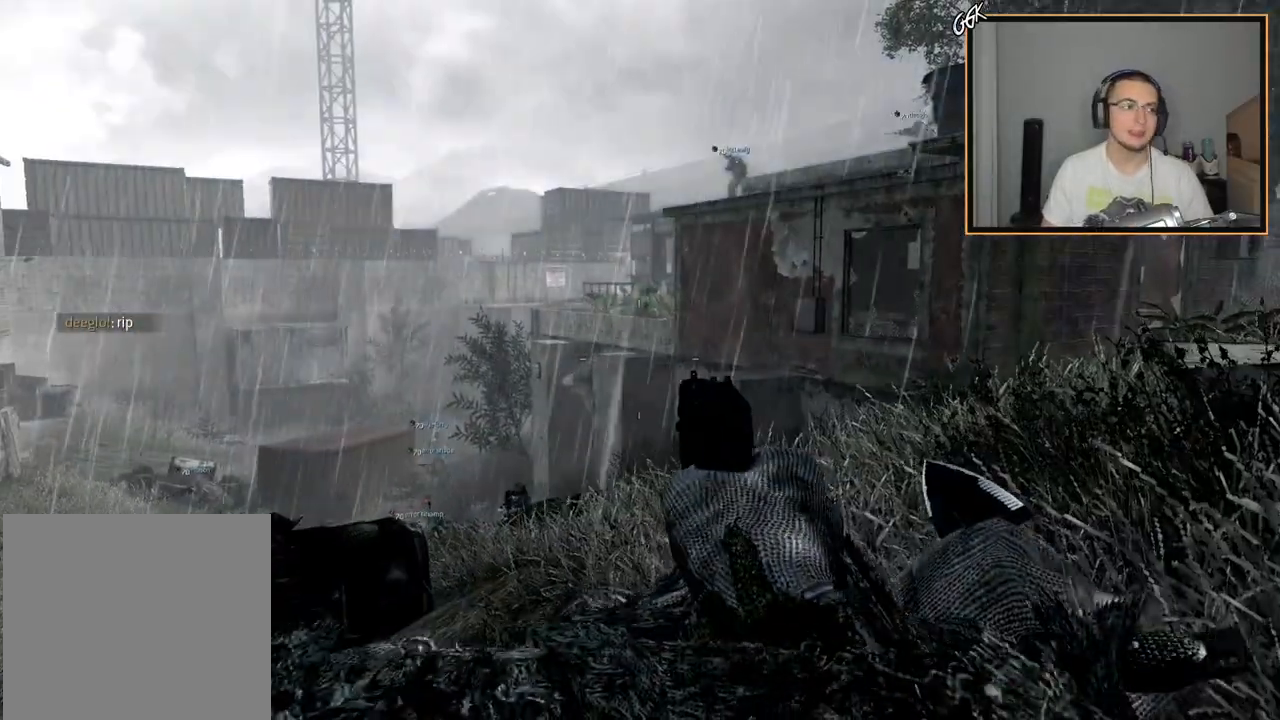
{"buttons": [], "left_stick": "center", "right_stick": "center", "events": [[333, "left_stick", "center"]]}
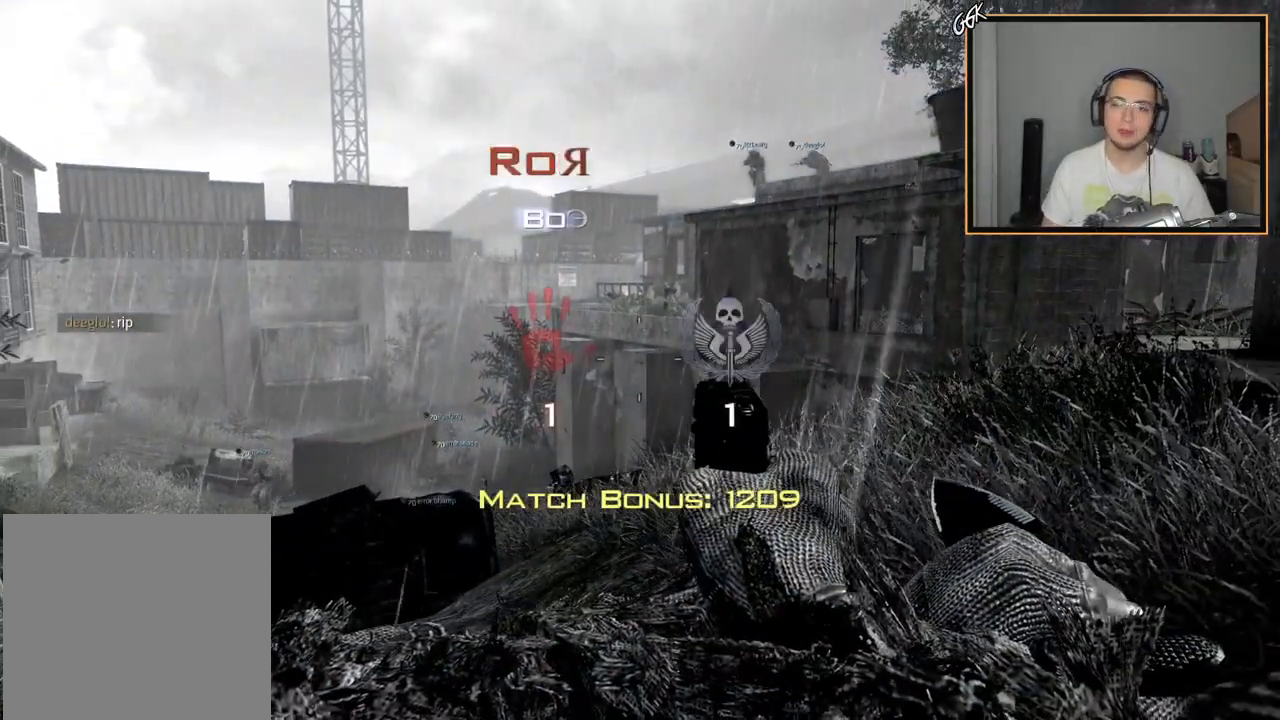
{"buttons": [], "left_stick": "center", "right_stick": "center", "events": []}
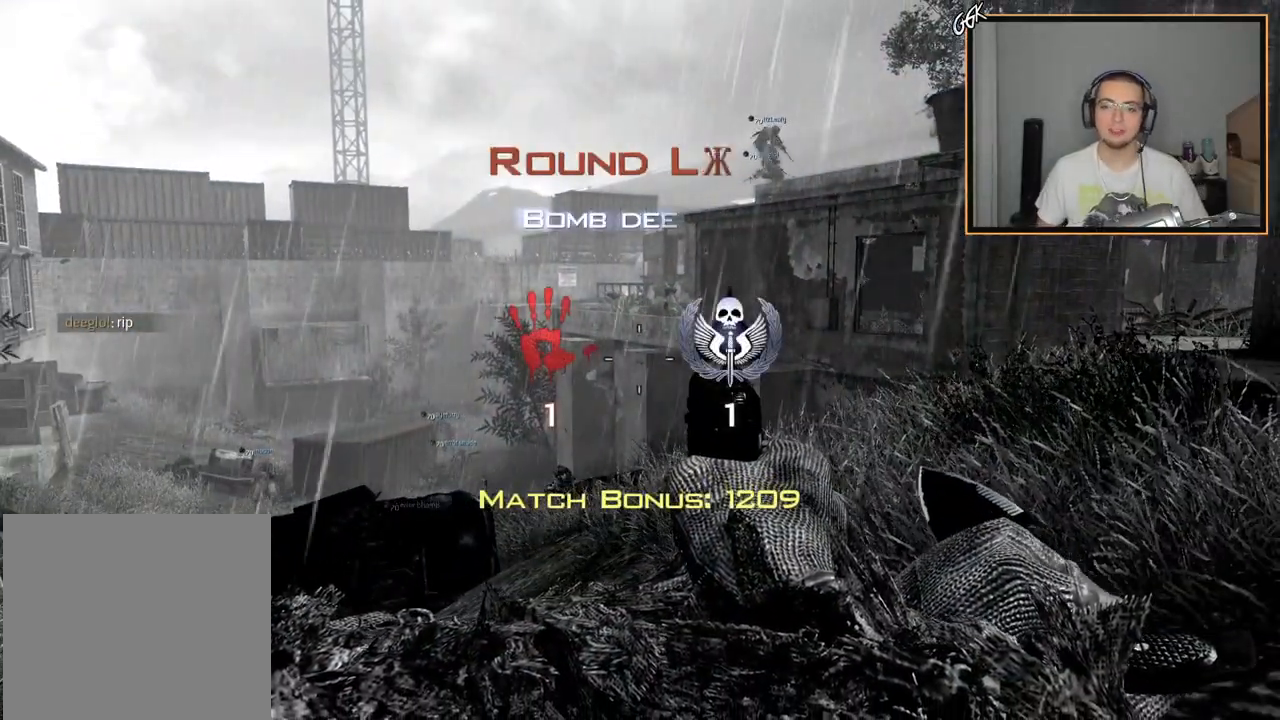
{"buttons": [], "left_stick": "center", "right_stick": "center", "events": []}
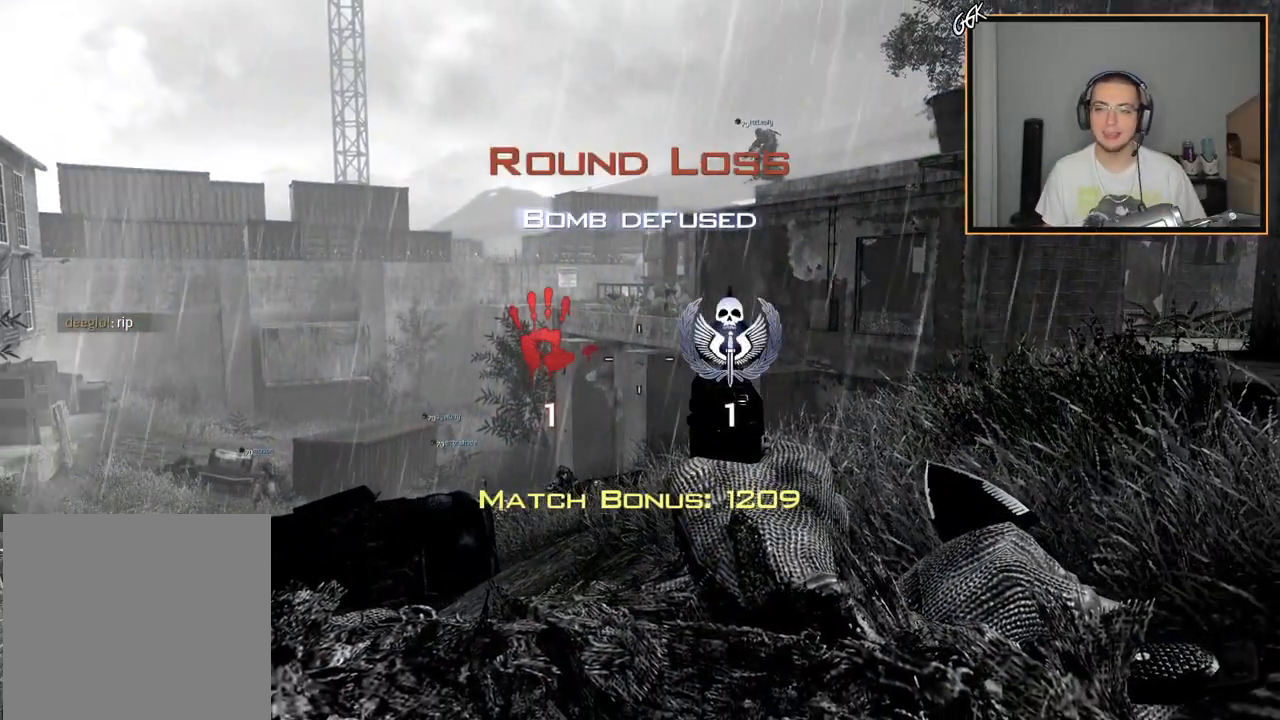
{"buttons": [], "left_stick": "center", "right_stick": "center", "events": []}
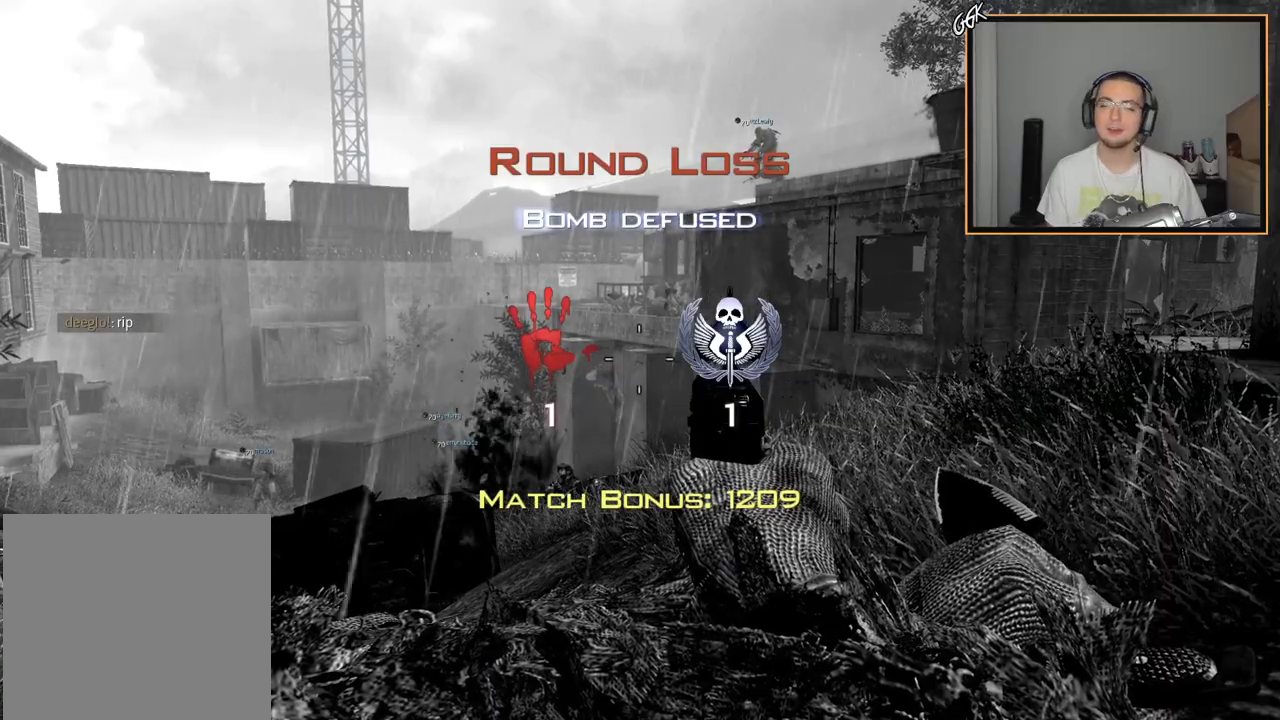
{"buttons": [], "left_stick": "center", "right_stick": "center", "events": []}
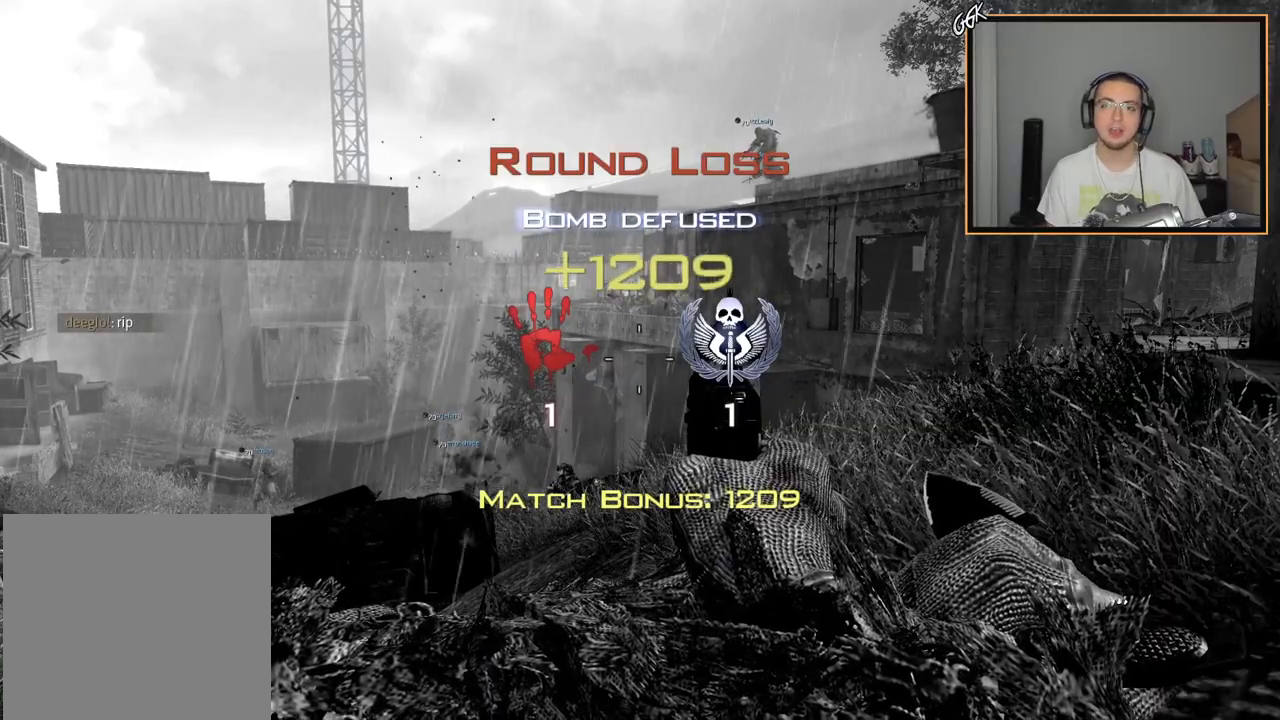
{"buttons": [], "left_stick": "center", "right_stick": "center", "events": []}
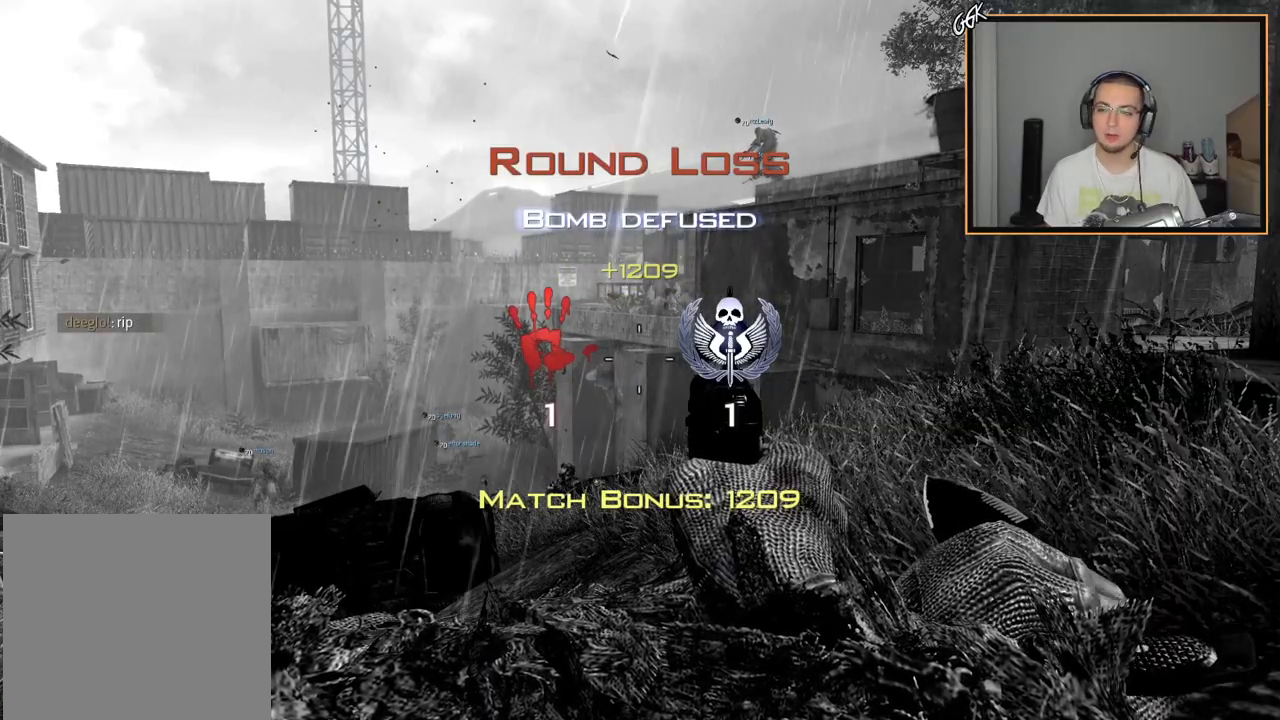
{"buttons": [], "left_stick": "center", "right_stick": "center", "events": []}
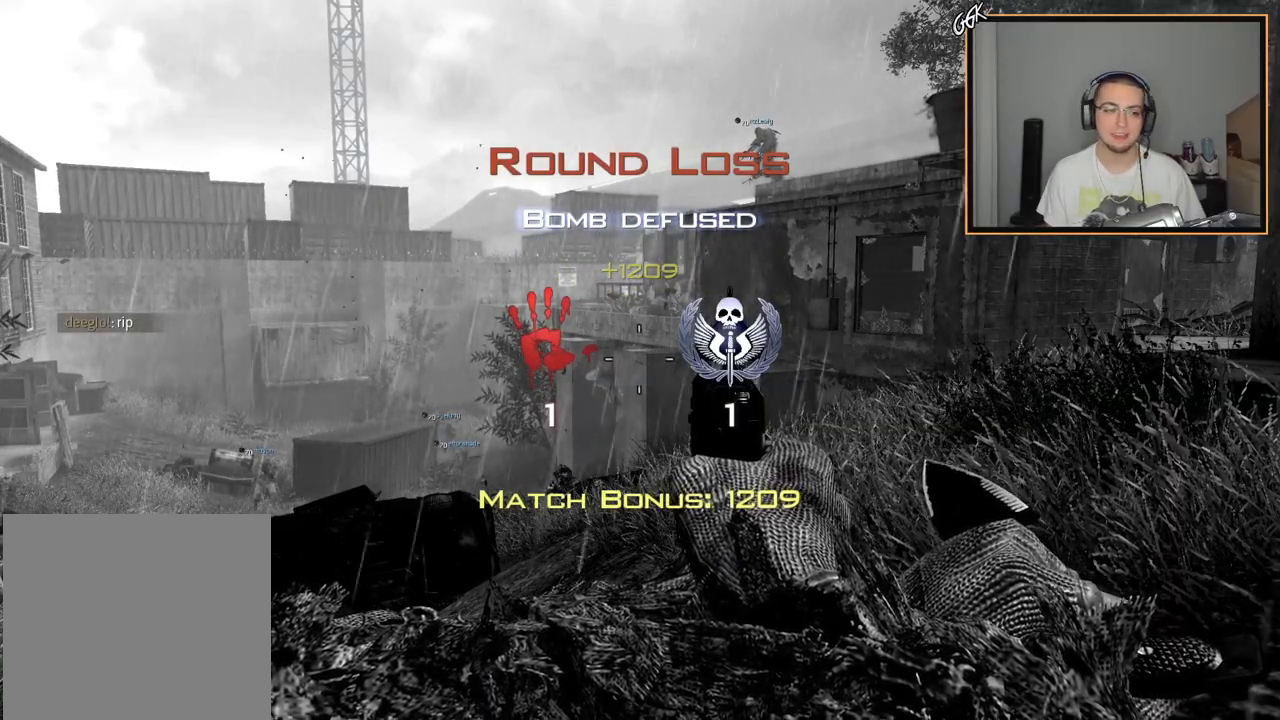
{"buttons": [], "left_stick": "center", "right_stick": "center", "events": []}
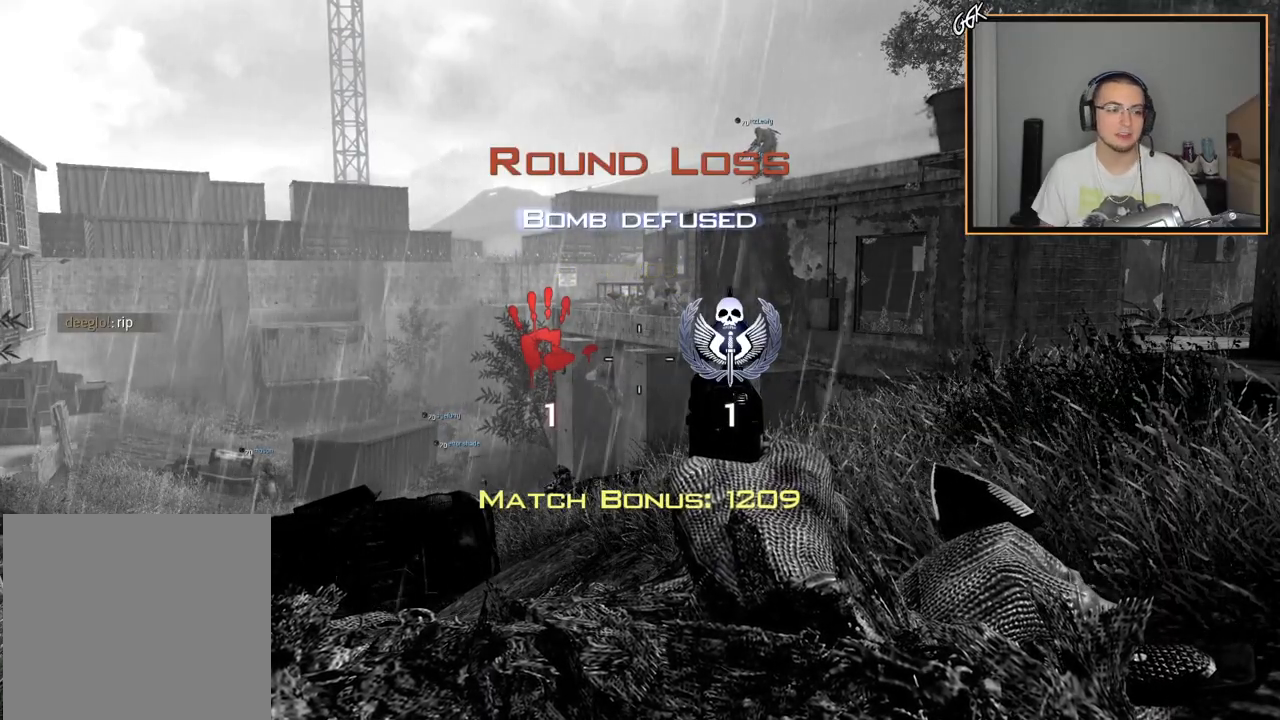
{"buttons": [], "left_stick": "center", "right_stick": "center", "events": []}
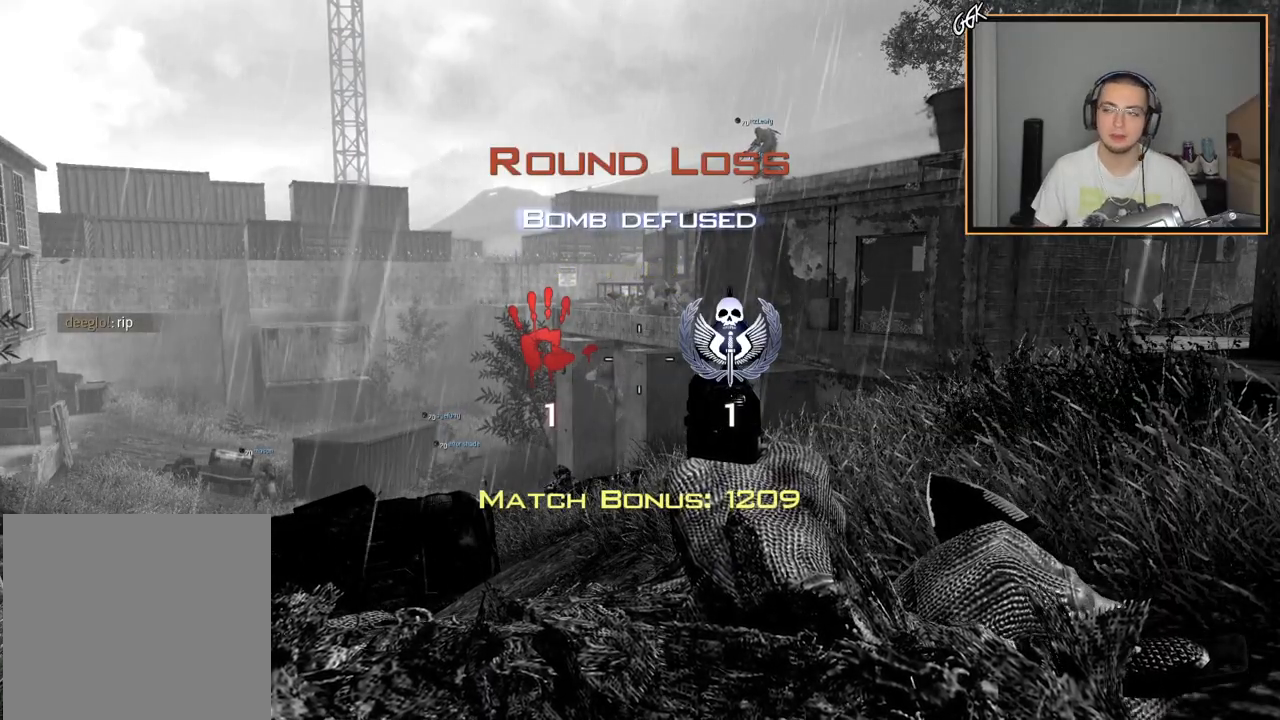
{"buttons": [], "left_stick": "center", "right_stick": "center", "events": []}
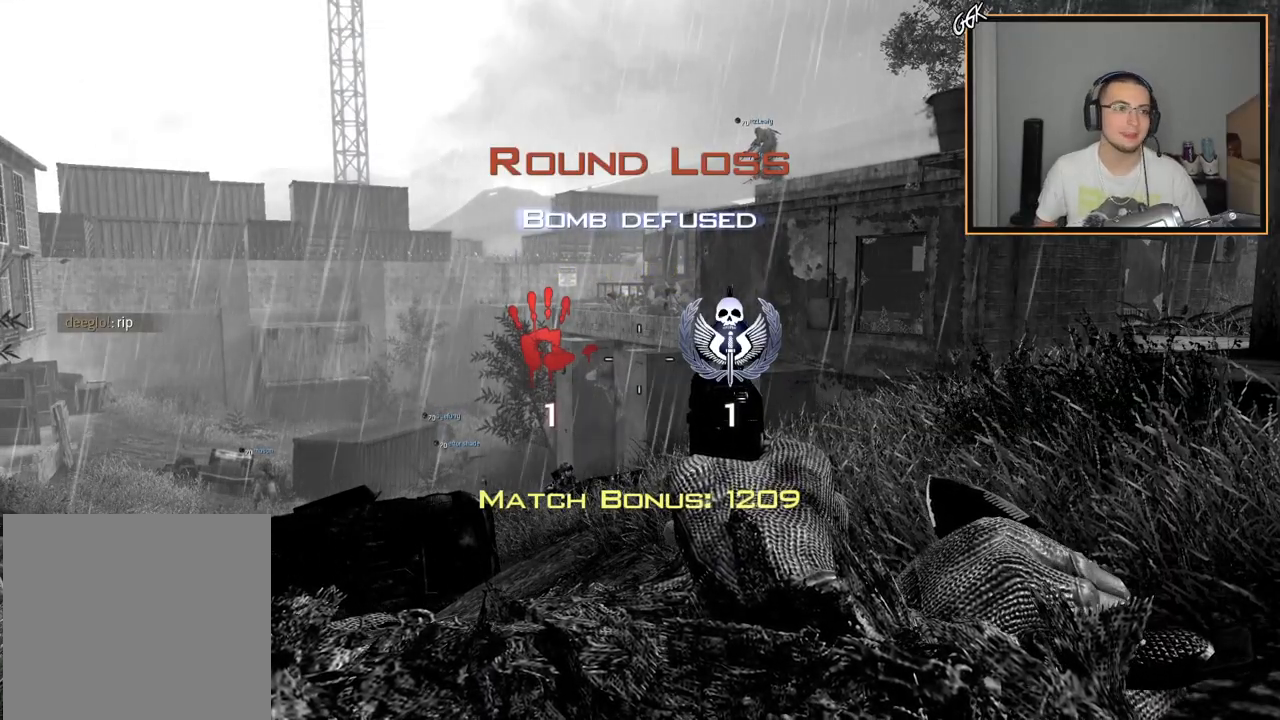
{"buttons": [], "left_stick": "center", "right_stick": "center", "events": []}
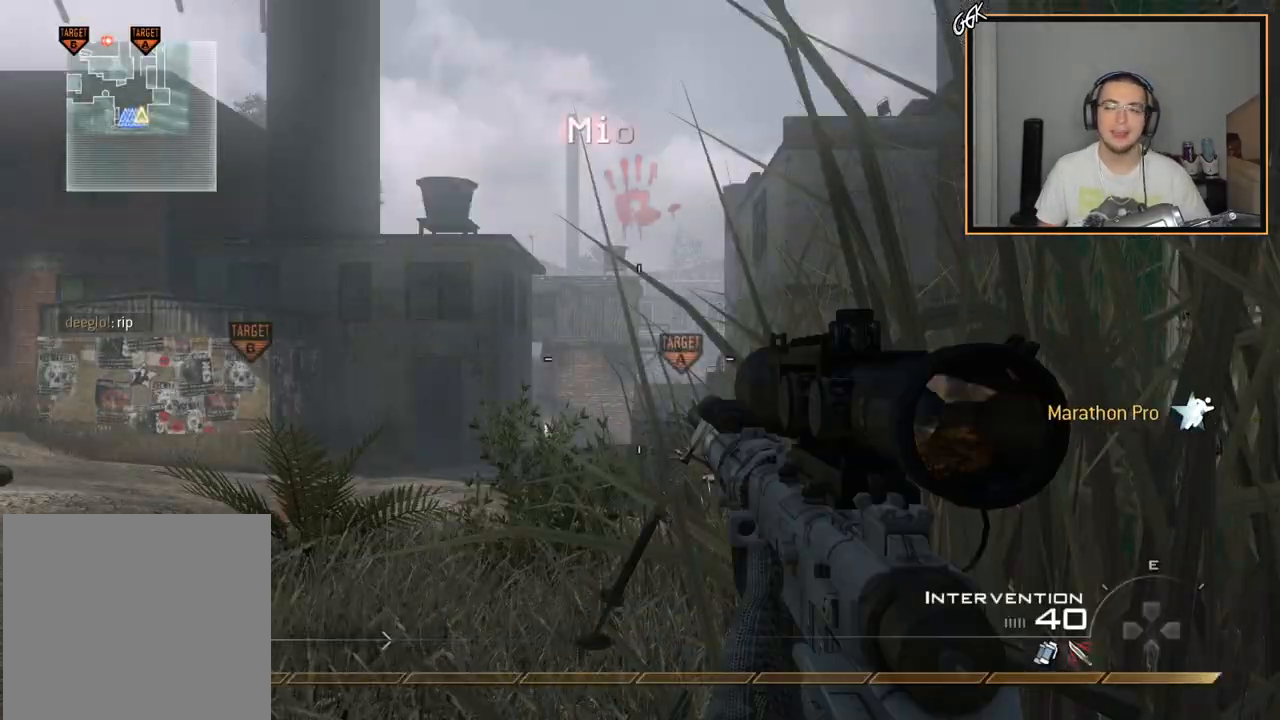
{"buttons": ["L3"], "left_stick": "up", "right_stick": "center", "events": [[251, "left_stick", "up"], [317, "L3", "down"]]}
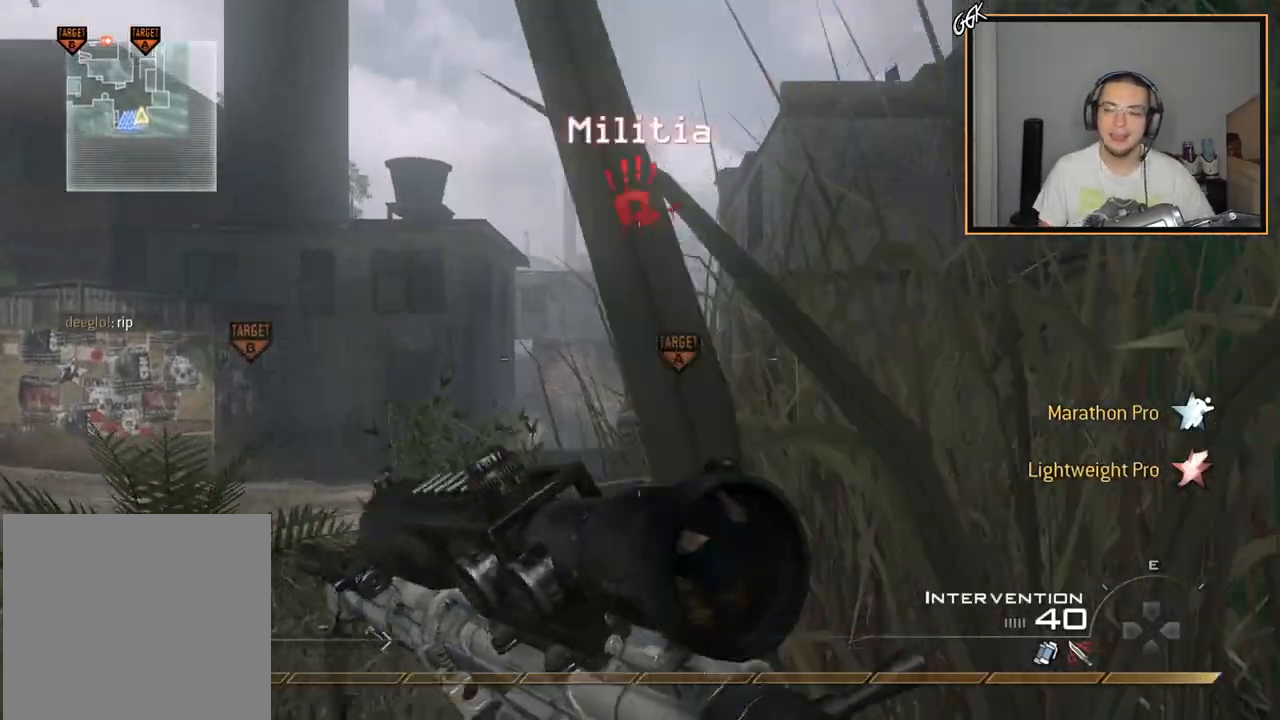
{"buttons": [], "left_stick": "up", "right_stick": "center", "events": [[17, "L3", "up"], [217, "TRIANGLE", "down"], [300, "TRIANGLE", "up"]]}